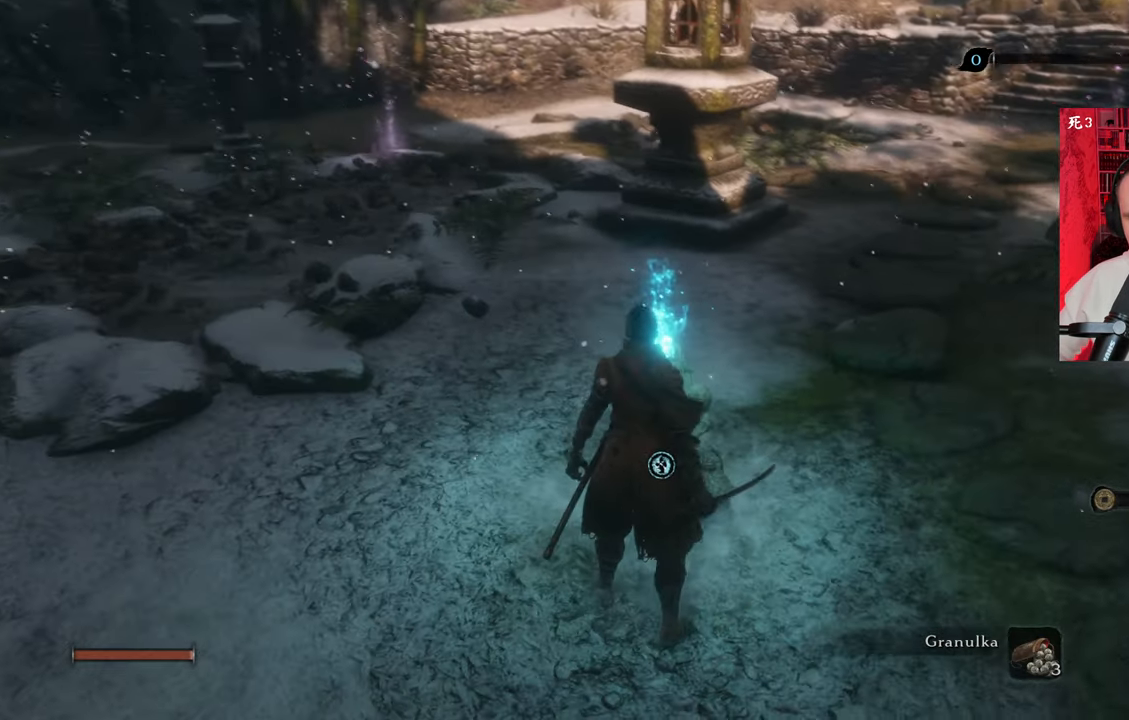
Gameplay with keyboard and mouse; each line is a JSON object with the keys and mouse buttons held at the frame after it. "events" lists presses ("down") and releases ("up") of "1", "2", "3", "4", "5", "a", "alt", "c", "caps_lock", "ctrl", "d", "e", "f", "g", "q", "r", "s", "shift", "space", "t", "tab", "v", "w", "x", "z", "mouse_left", "mouse_wheel" and "mouse_right" between this image and that frame as [ms after this image, input, new state], when the widget could be followed in between. "mouse_left", "mouse_wheel", "mouse_right" = the "left", "wheel", "right" buttons of the "mouse" list. No other keys are recorded. "wheel" means that the mouse wheel is clicked or scrolled. Not read: mouse_move.
{"keys": ["a", "w"], "mouse": [], "events": [[184, "a", "down"], [217, "w", "down"]]}
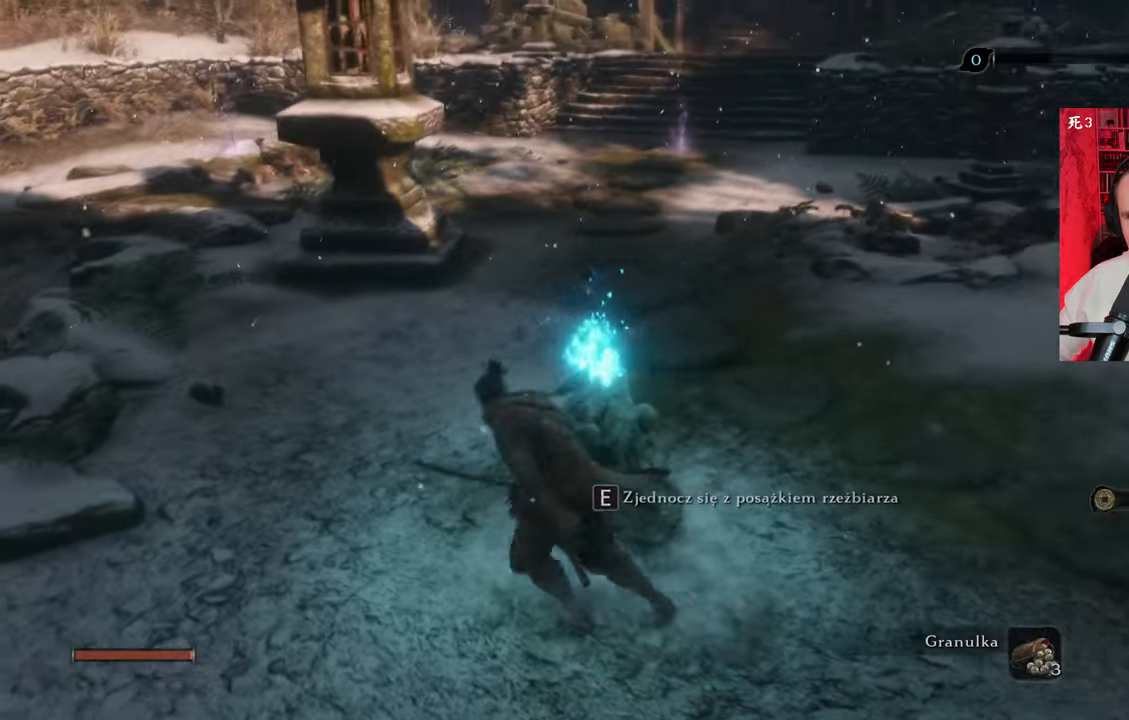
{"keys": ["w"], "mouse": [], "events": [[334, "a", "up"]]}
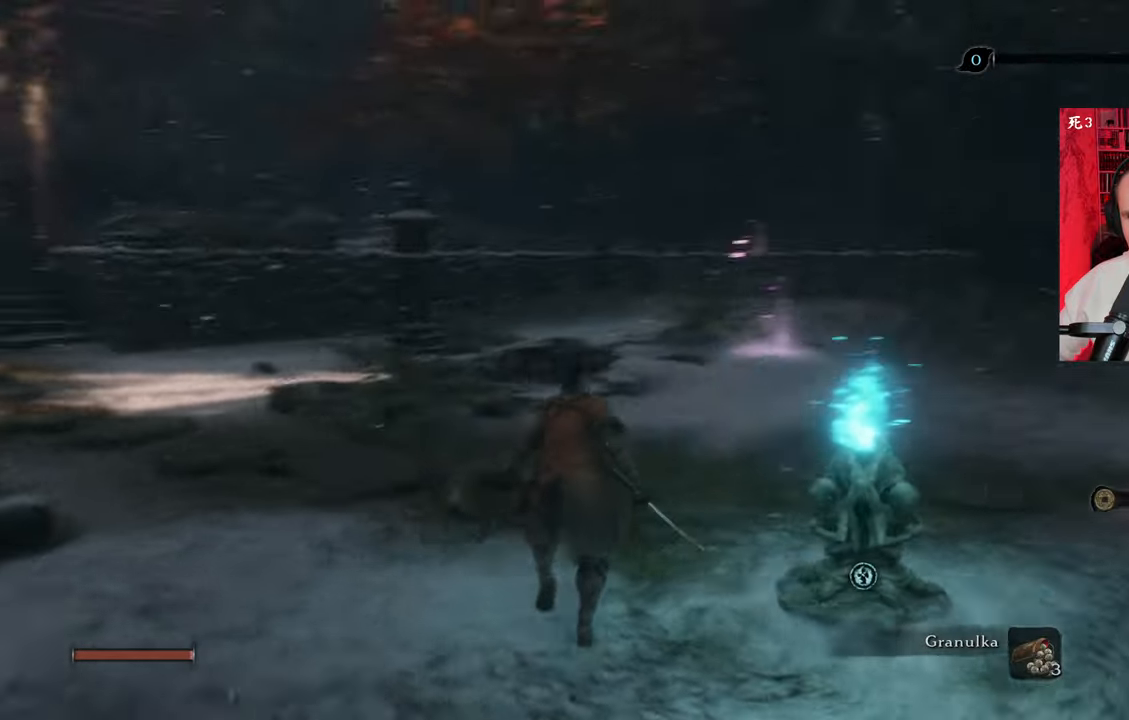
{"keys": ["w"], "mouse": [], "events": []}
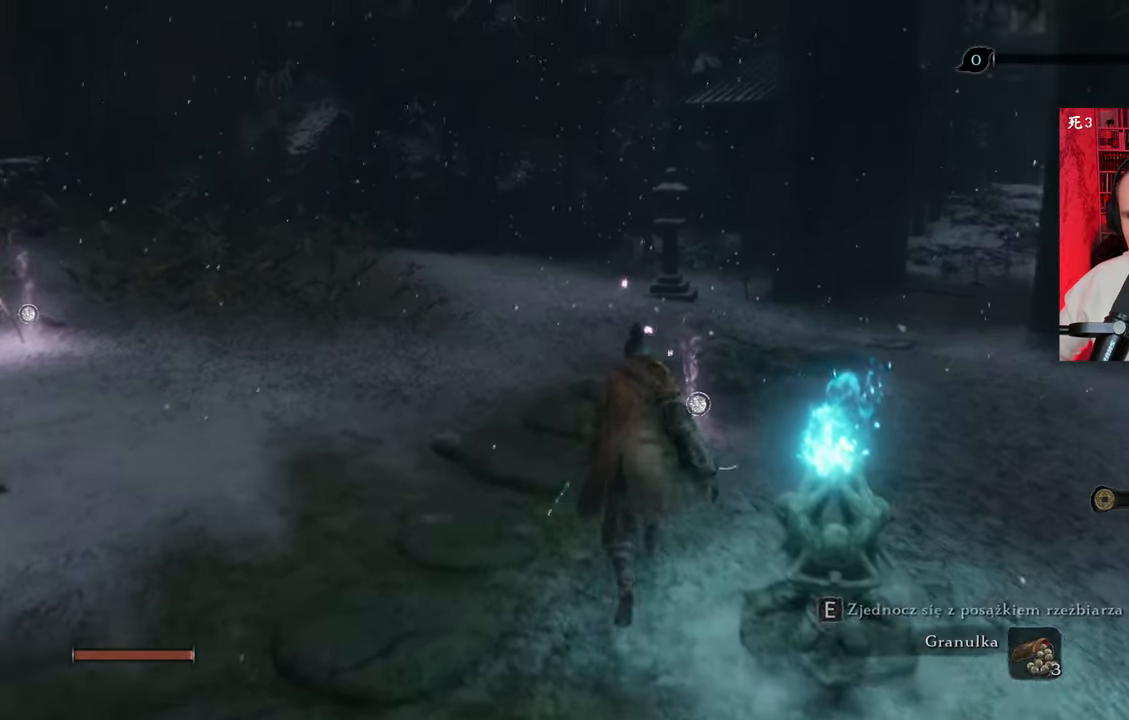
{"keys": [], "mouse": ["left"], "events": [[134, "mouse_left", "down"], [134, "w", "up"]]}
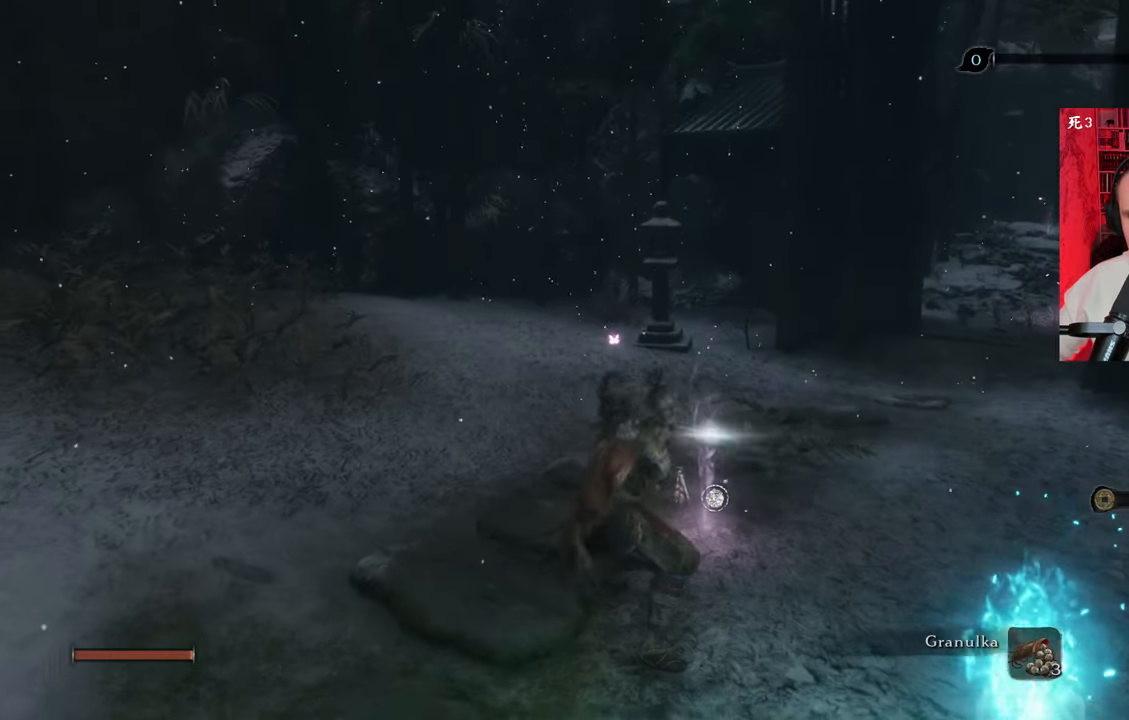
{"keys": [], "mouse": ["left"], "events": []}
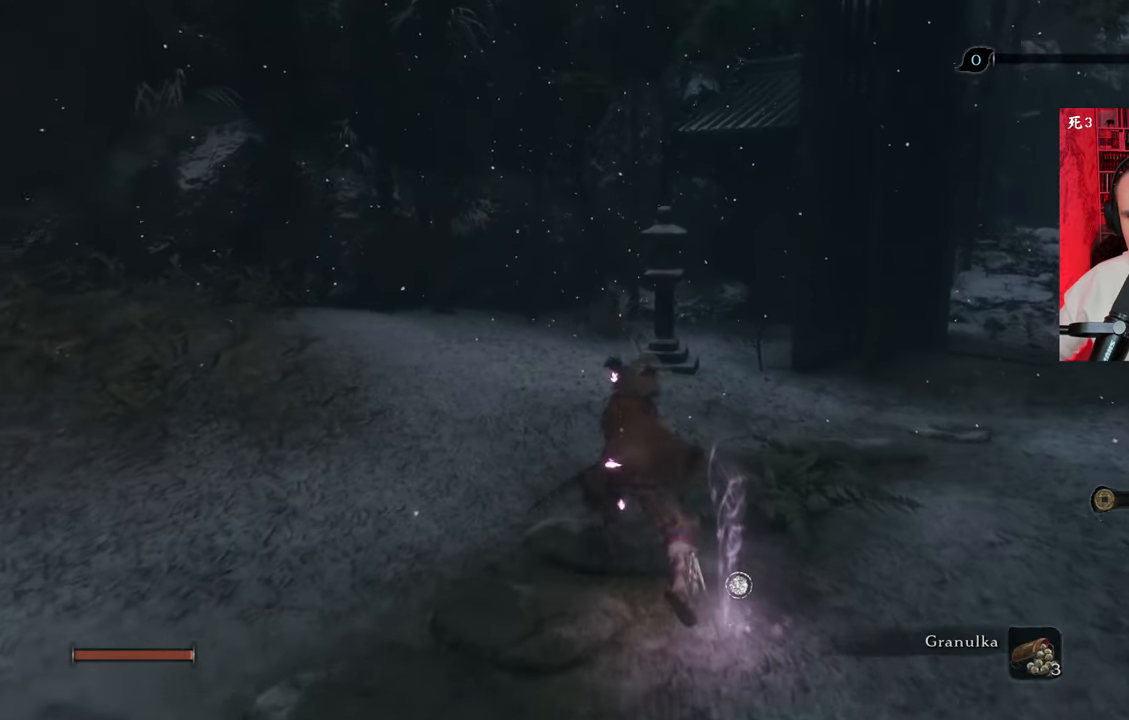
{"keys": [], "mouse": [], "events": [[34, "mouse_left", "up"]]}
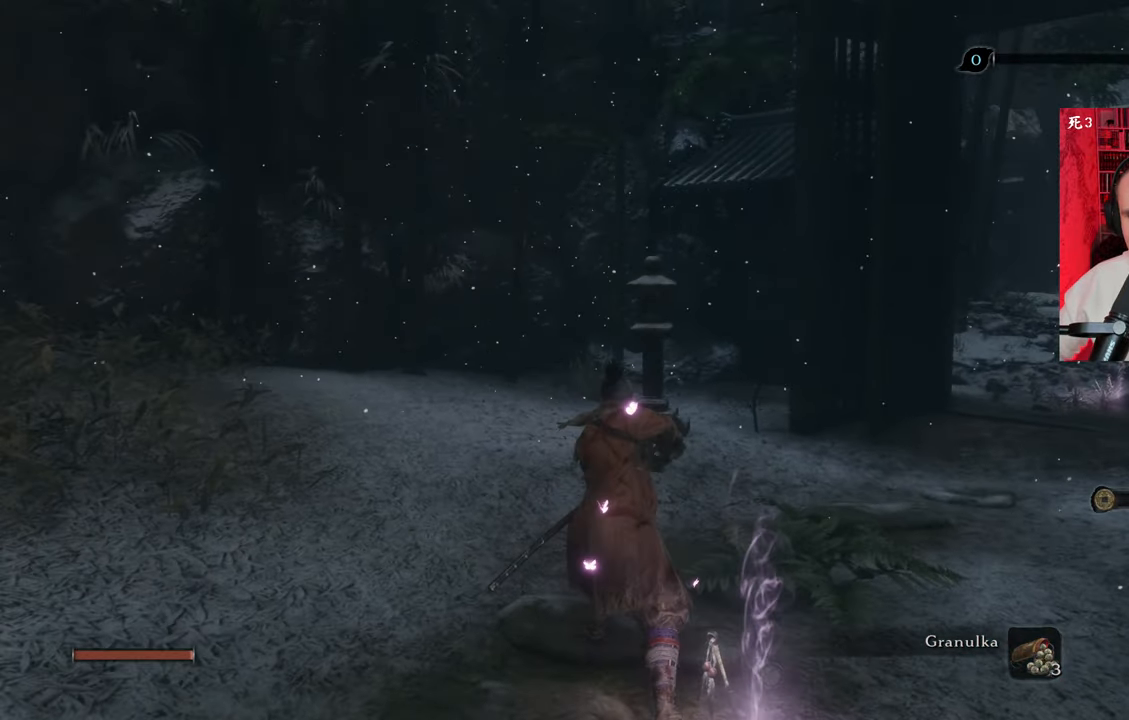
{"keys": ["w"], "mouse": [], "events": [[334, "w", "down"]]}
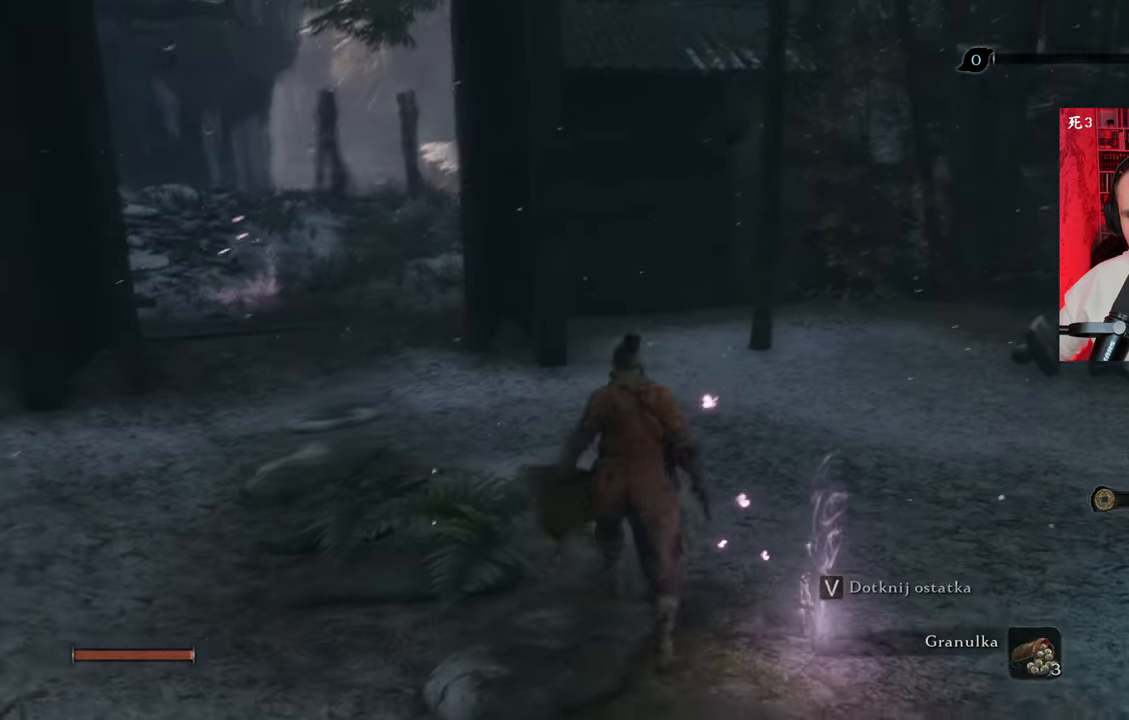
{"keys": [], "mouse": ["left"], "events": [[150, "mouse_left", "down"], [200, "w", "up"]]}
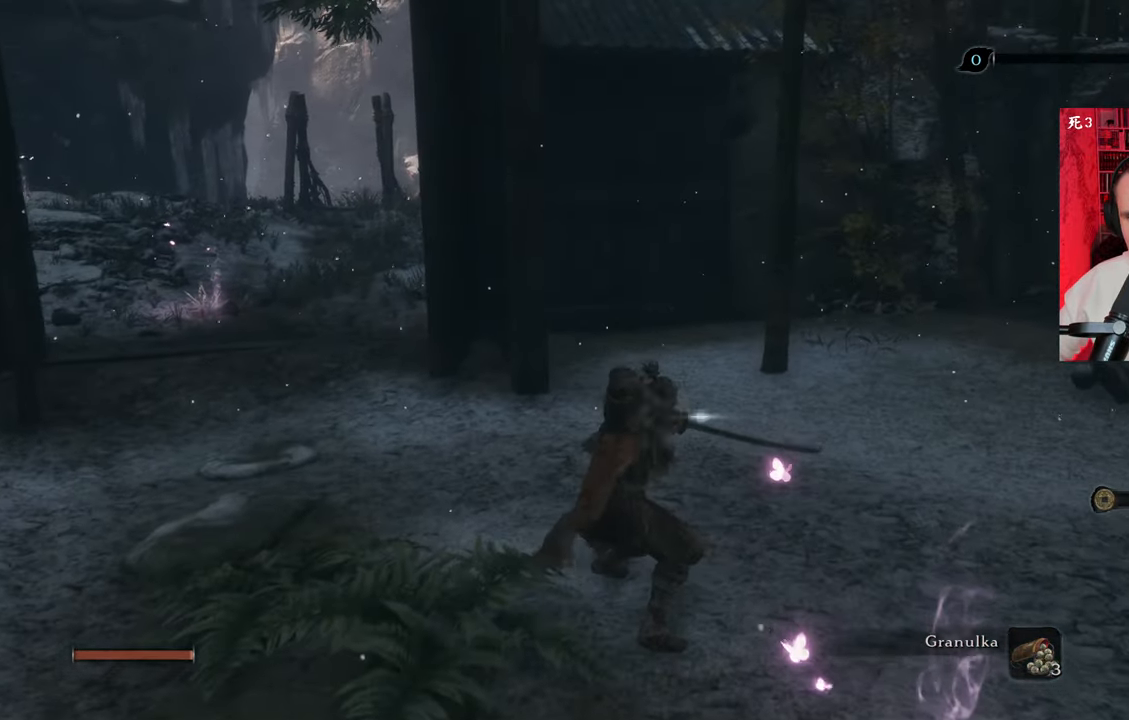
{"keys": [], "mouse": ["left"], "events": []}
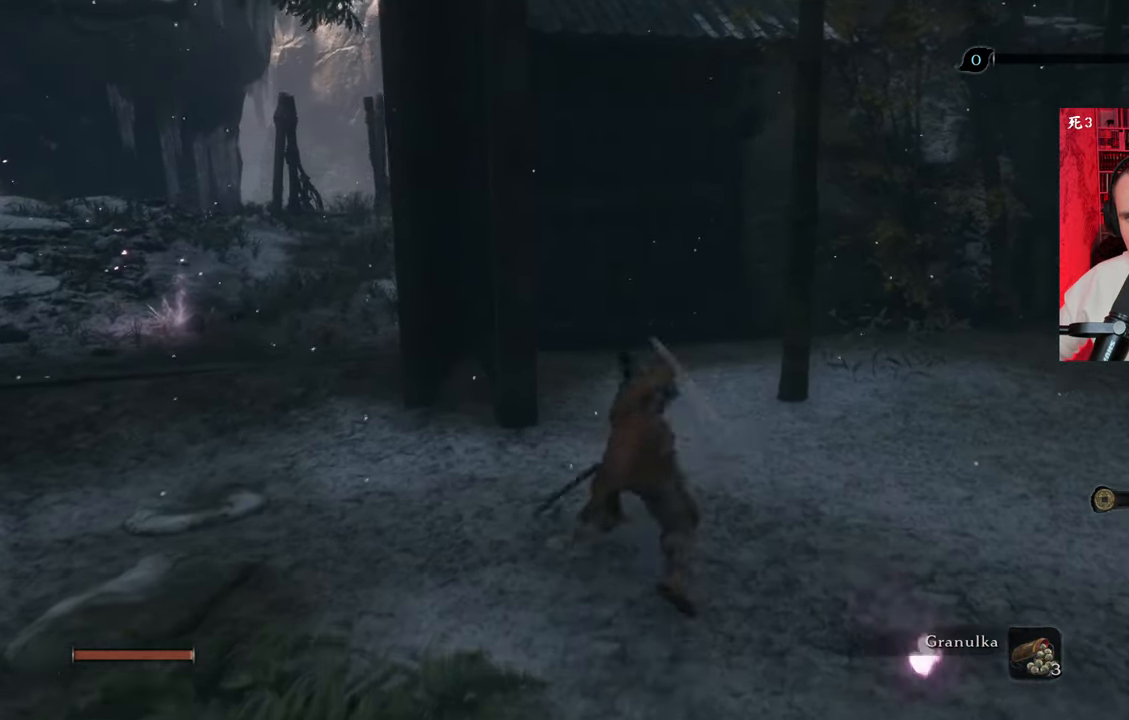
{"keys": [], "mouse": [], "events": [[50, "mouse_left", "up"]]}
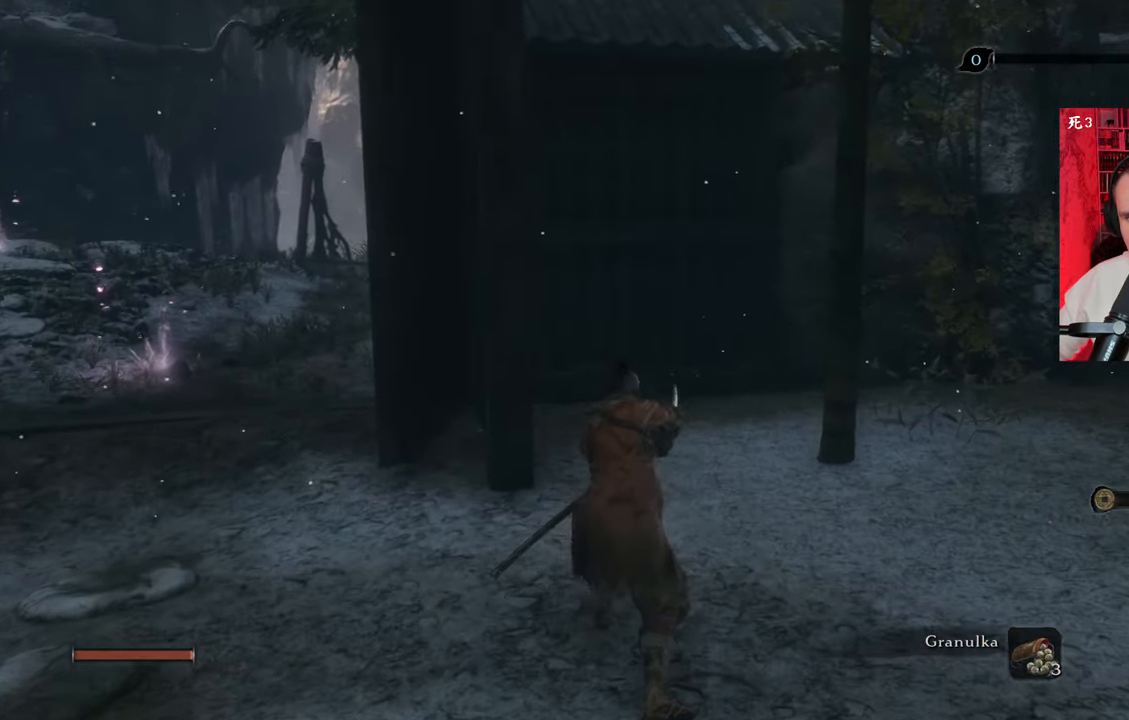
{"keys": ["w"], "mouse": [], "events": [[350, "w", "down"]]}
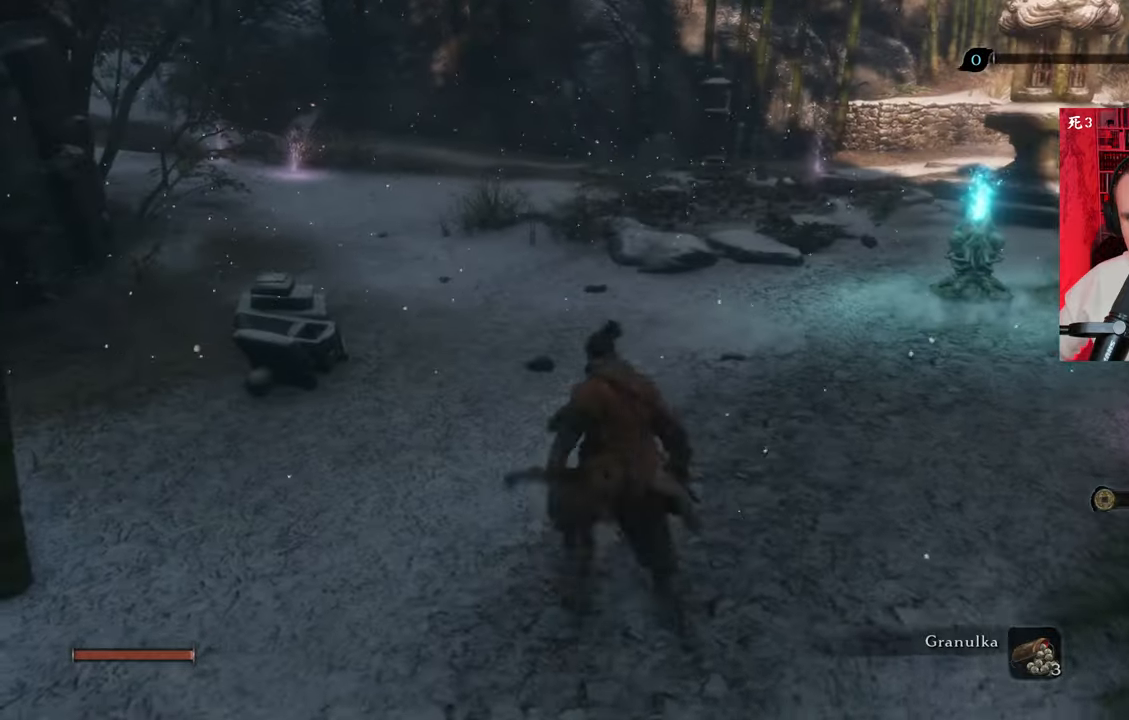
{"keys": [], "mouse": ["left"], "events": [[300, "mouse_left", "down"], [384, "w", "up"]]}
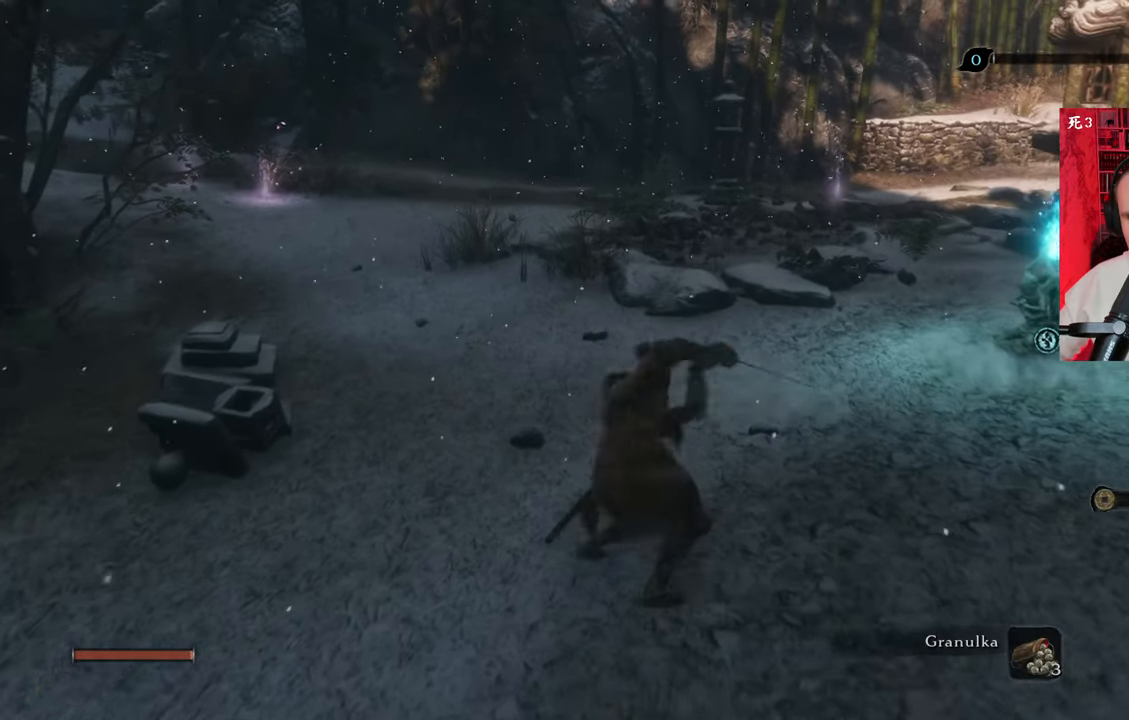
{"keys": [], "mouse": ["left"], "events": []}
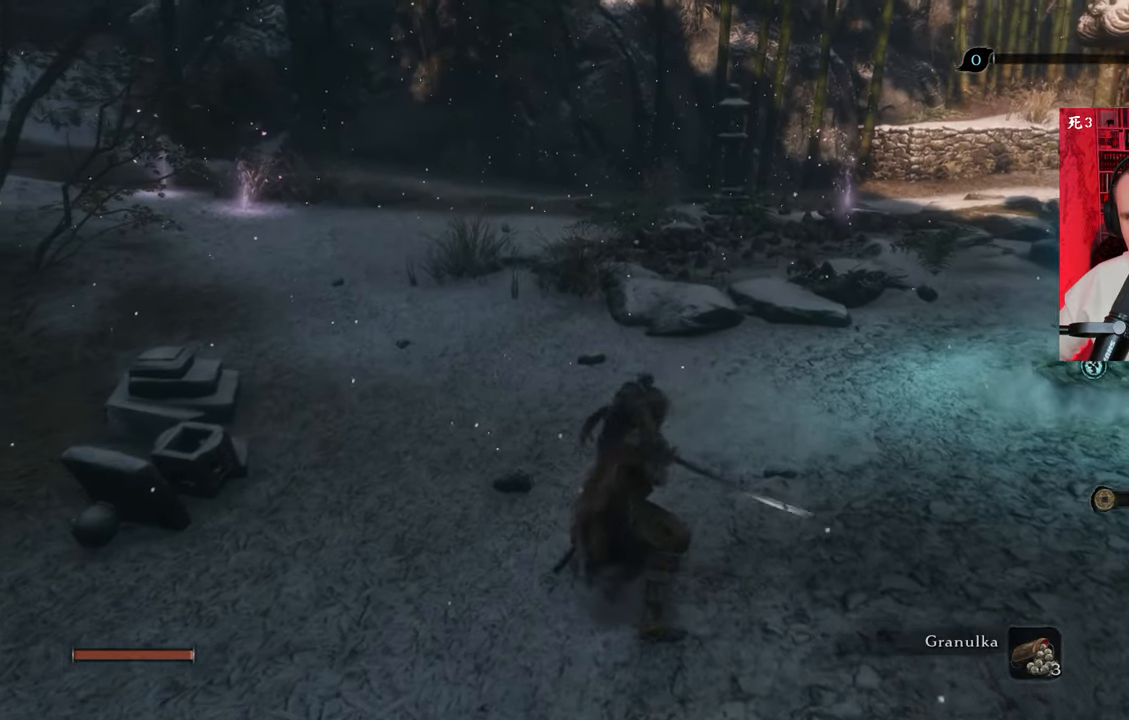
{"keys": [], "mouse": [], "events": [[50, "mouse_left", "up"]]}
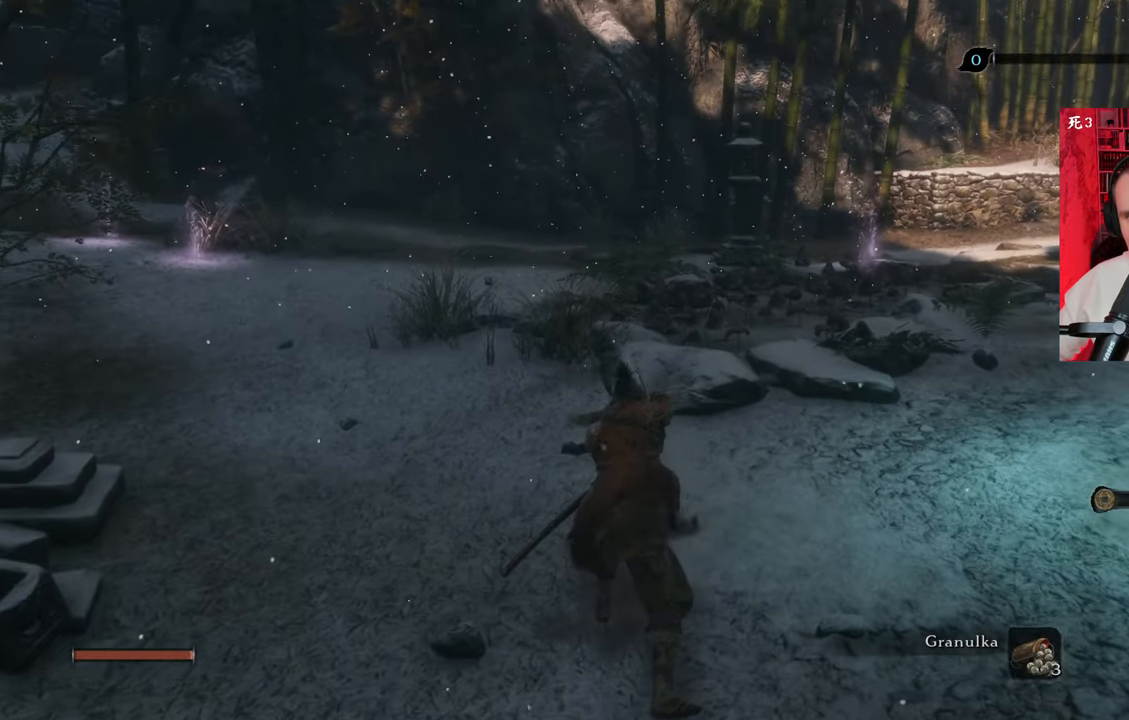
{"keys": ["shift"], "mouse": ["left"], "events": [[250, "shift", "down"], [350, "mouse_left", "down"]]}
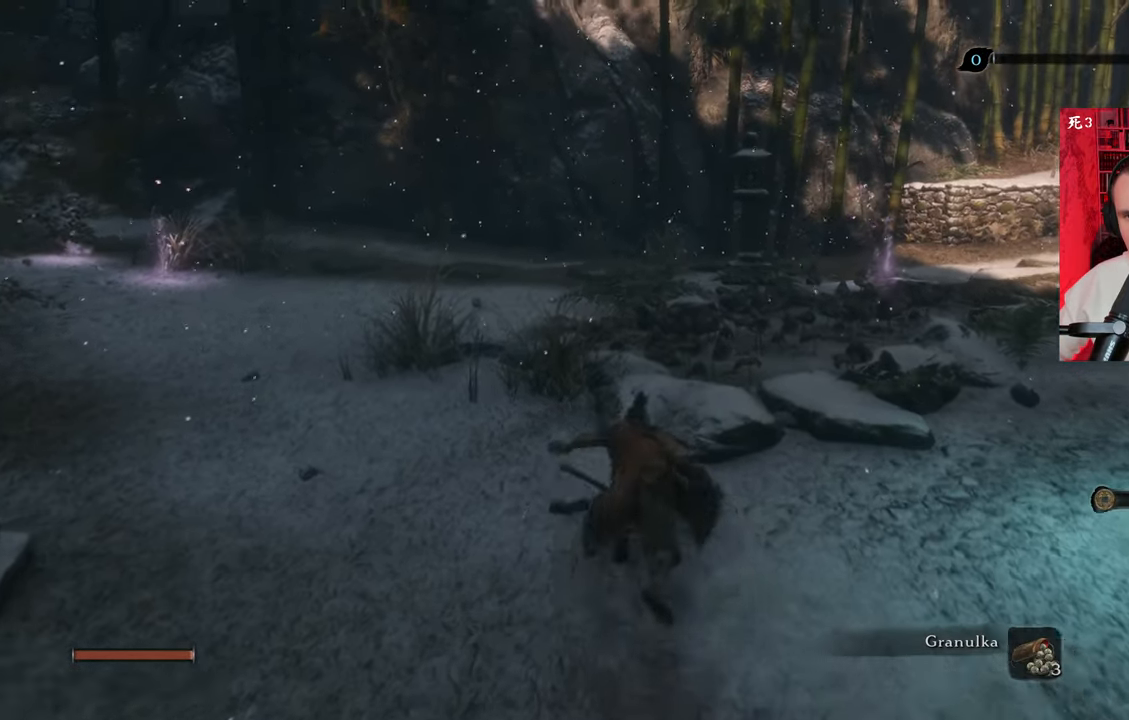
{"keys": ["shift"], "mouse": [], "events": [[84, "mouse_left", "up"]]}
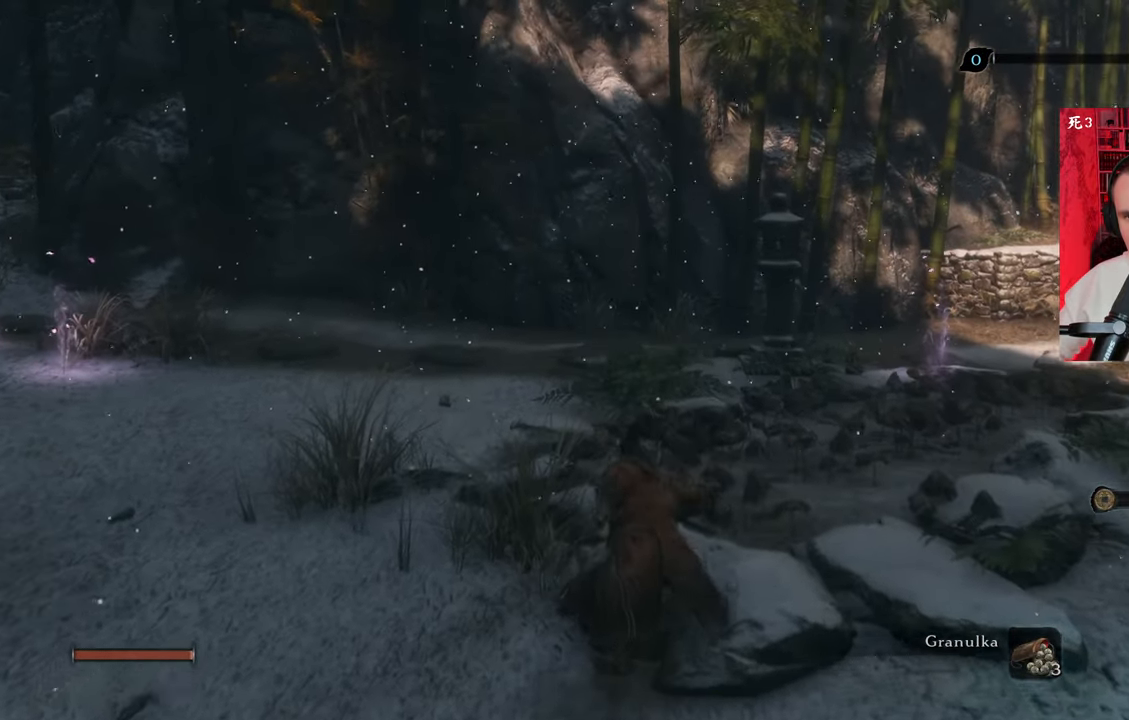
{"keys": [], "mouse": [], "events": [[334, "shift", "up"]]}
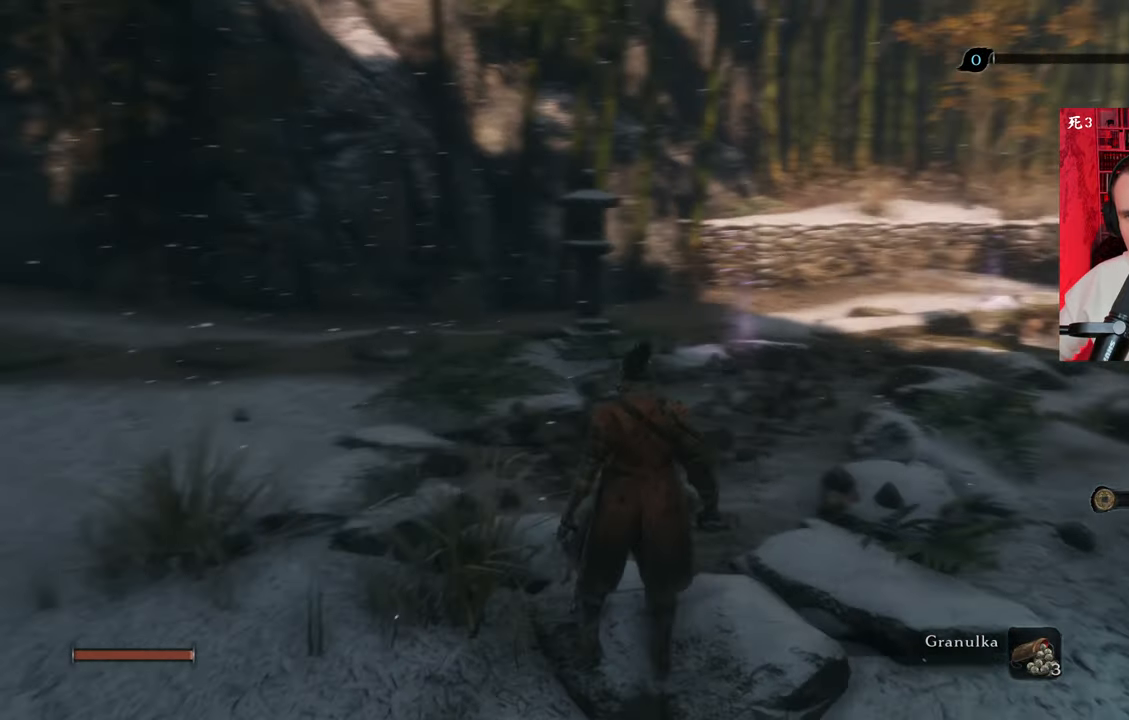
{"keys": ["shift"], "mouse": ["left"], "events": [[150, "shift", "down"], [300, "mouse_left", "down"]]}
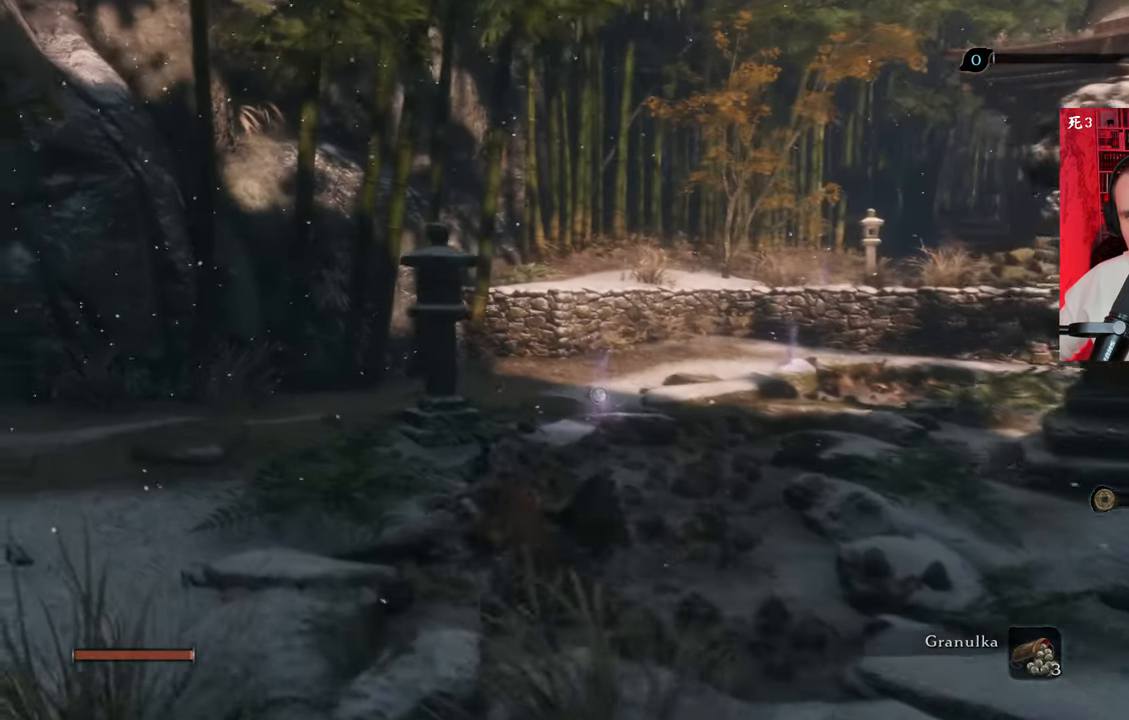
{"keys": [], "mouse": [], "events": [[34, "mouse_left", "up"], [267, "shift", "up"]]}
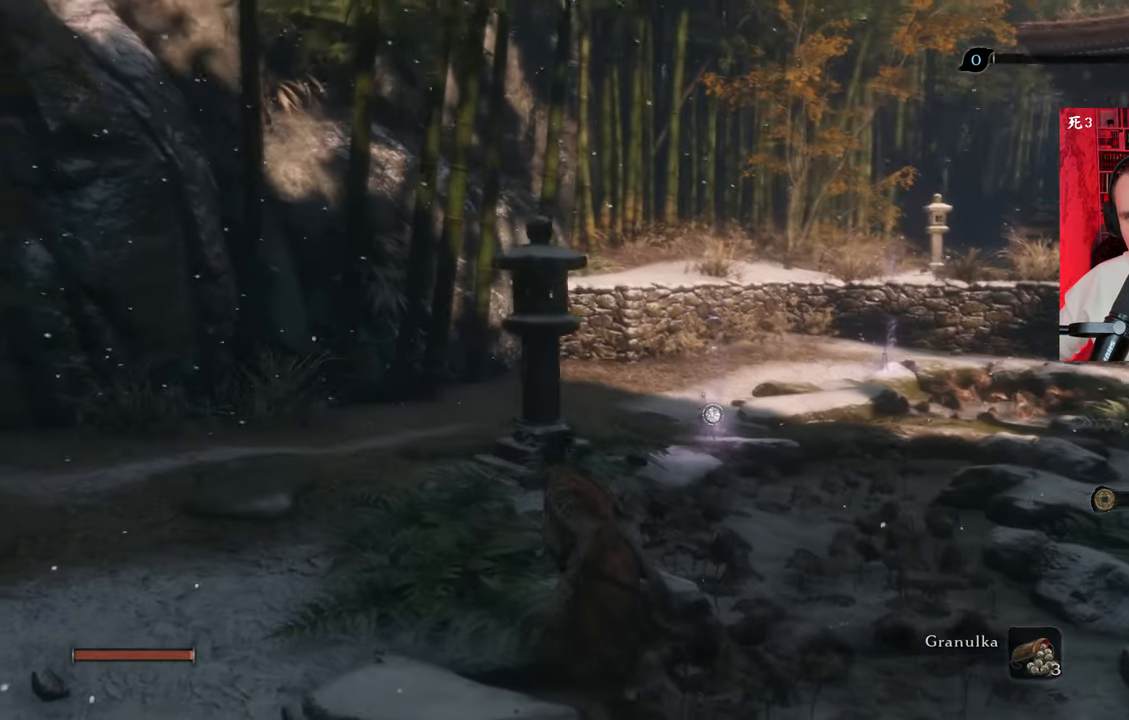
{"keys": ["w"], "mouse": [], "events": [[234, "w", "down"]]}
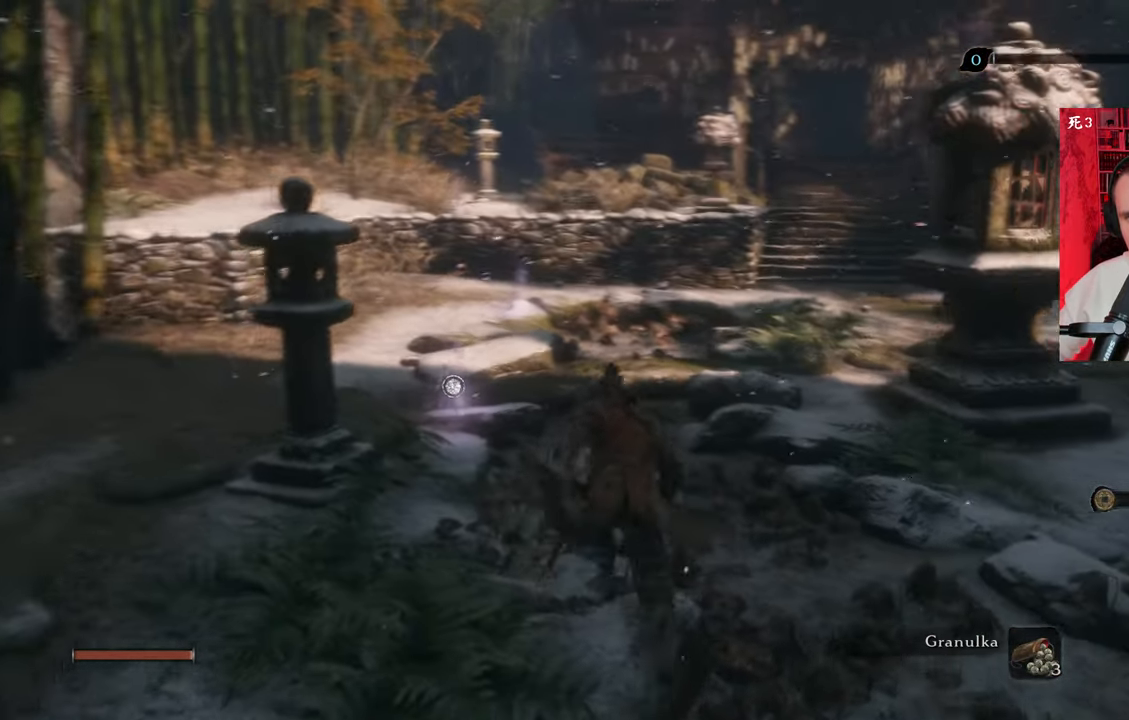
{"keys": ["shift", "w"], "mouse": [], "events": [[117, "shift", "down"], [200, "mouse_left", "down"], [250, "mouse_left", "up"]]}
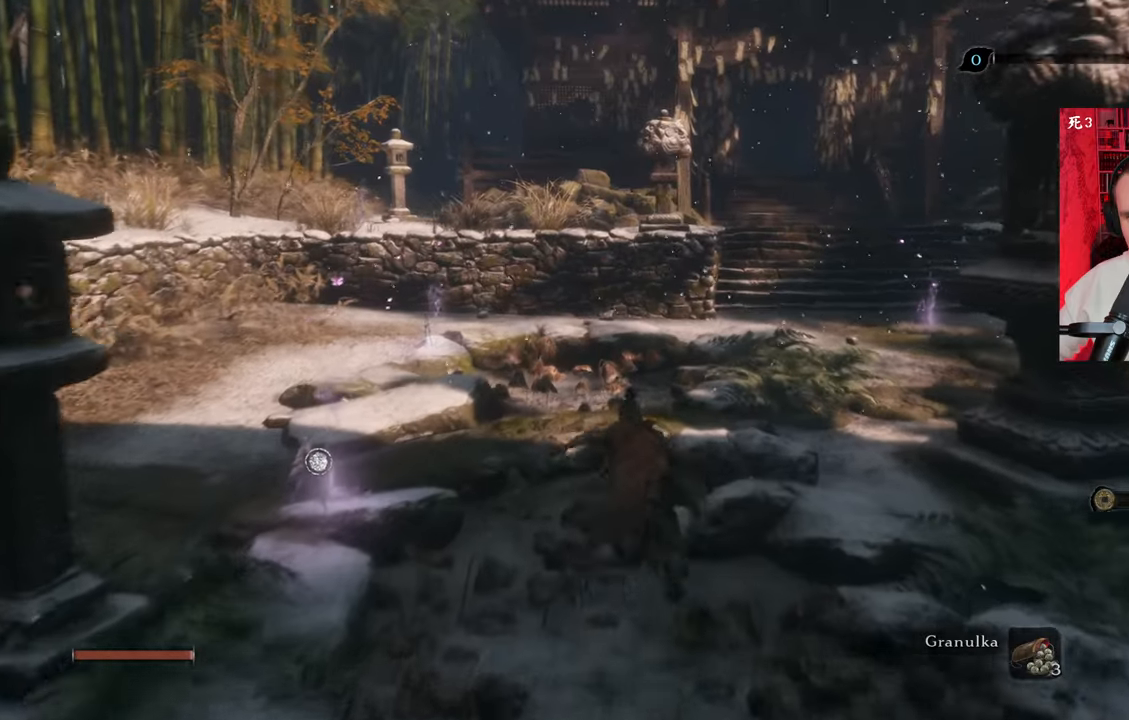
{"keys": [], "mouse": [], "events": [[84, "shift", "up"], [184, "w", "up"]]}